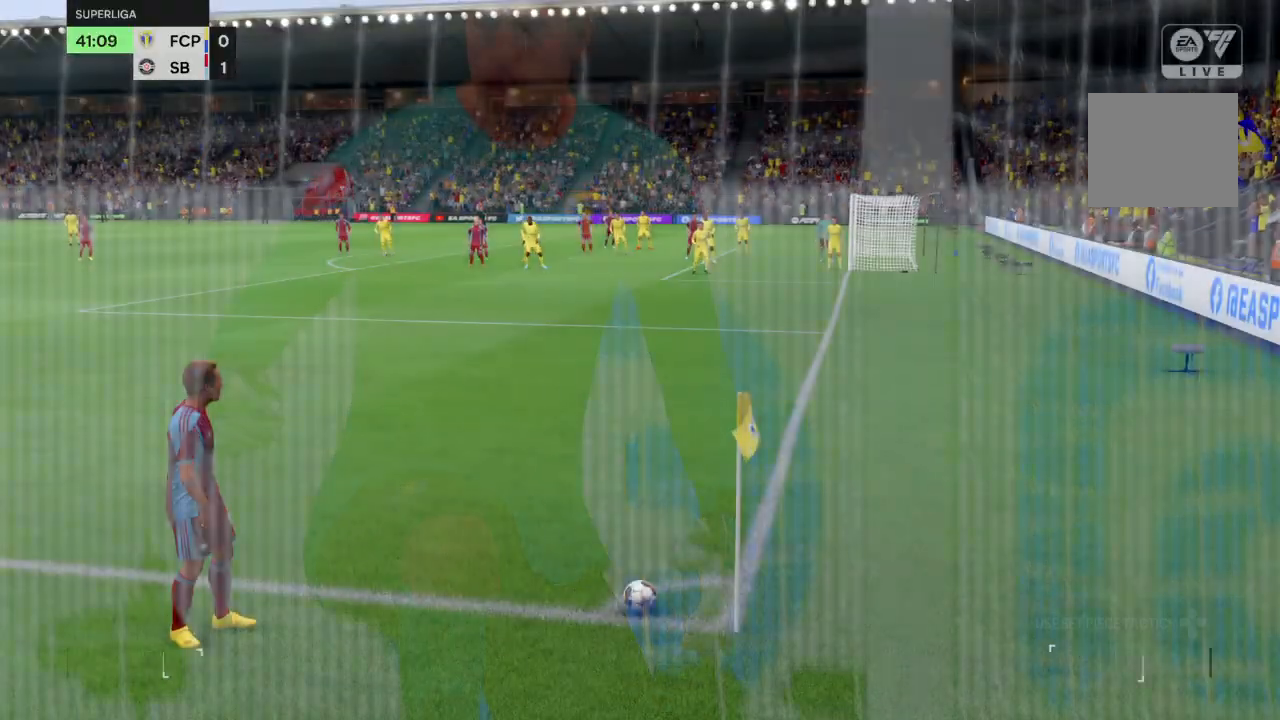
Gameplay with a controller (PlayStation layout); each line is a JSON object with the inputs held at the frame after it. "events" lists button and stick changes between this image and that frame as [ms after this image, input, new state], when the widget could be followed in between. Not read: L3 R3.
{"buttons": [], "left_stick": "center", "right_stick": "center", "events": [[100, "left_stick", "left"], [100, "right_stick", "center"], [367, "left_stick", "center"]]}
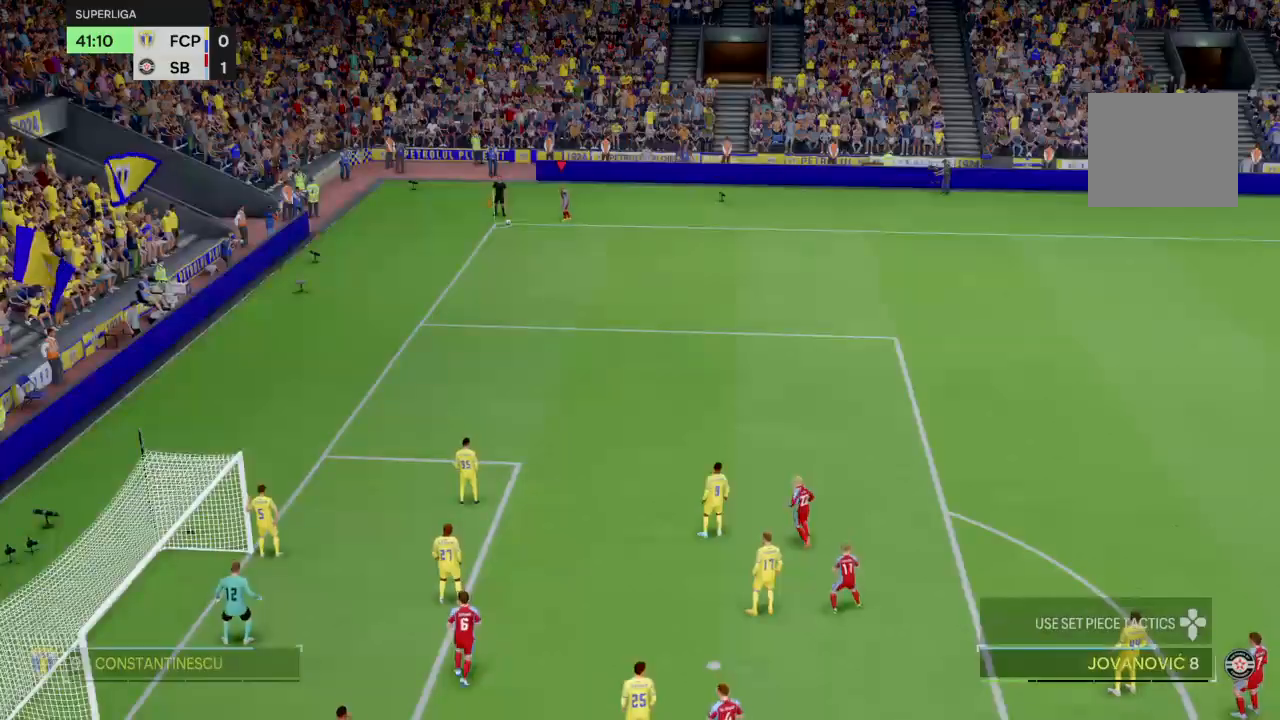
{"buttons": [], "left_stick": "left", "right_stick": "center", "events": [[467, "left_stick", "left"]]}
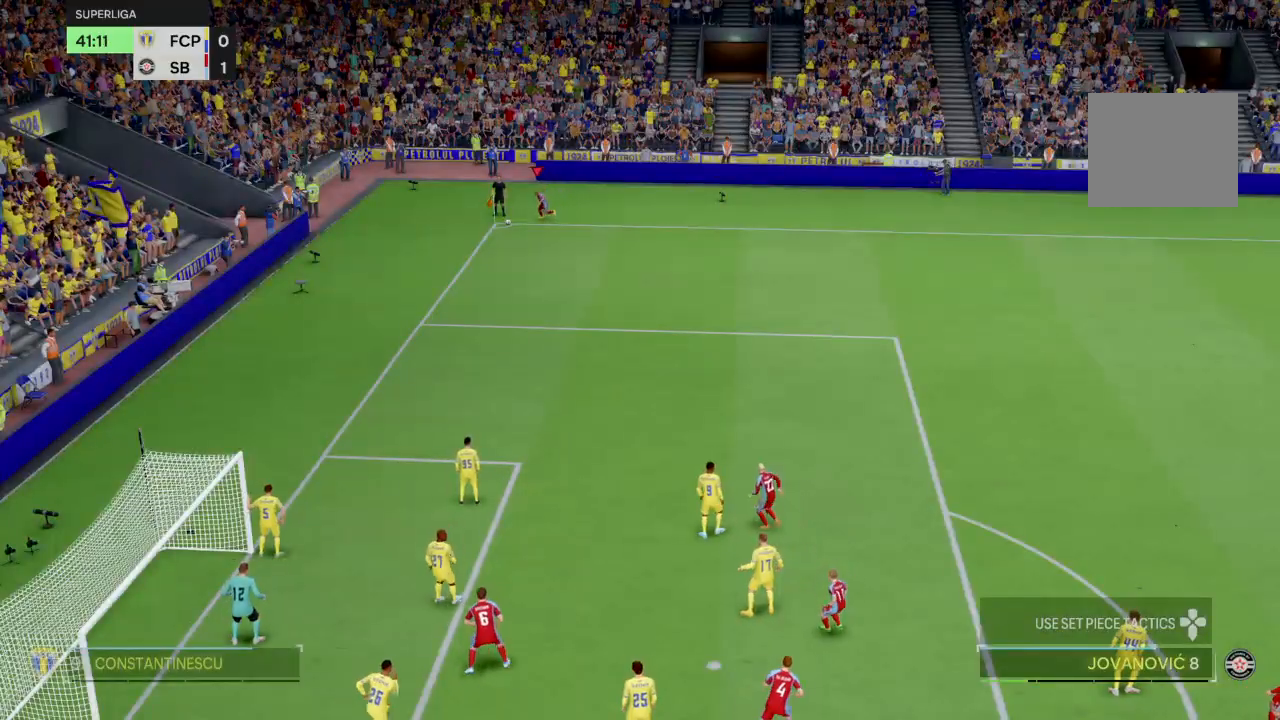
{"buttons": [], "left_stick": "left", "right_stick": "center", "events": [[100, "left_stick", "center"], [200, "left_stick", "left"], [333, "left_stick", "center"], [500, "left_stick", "left"]]}
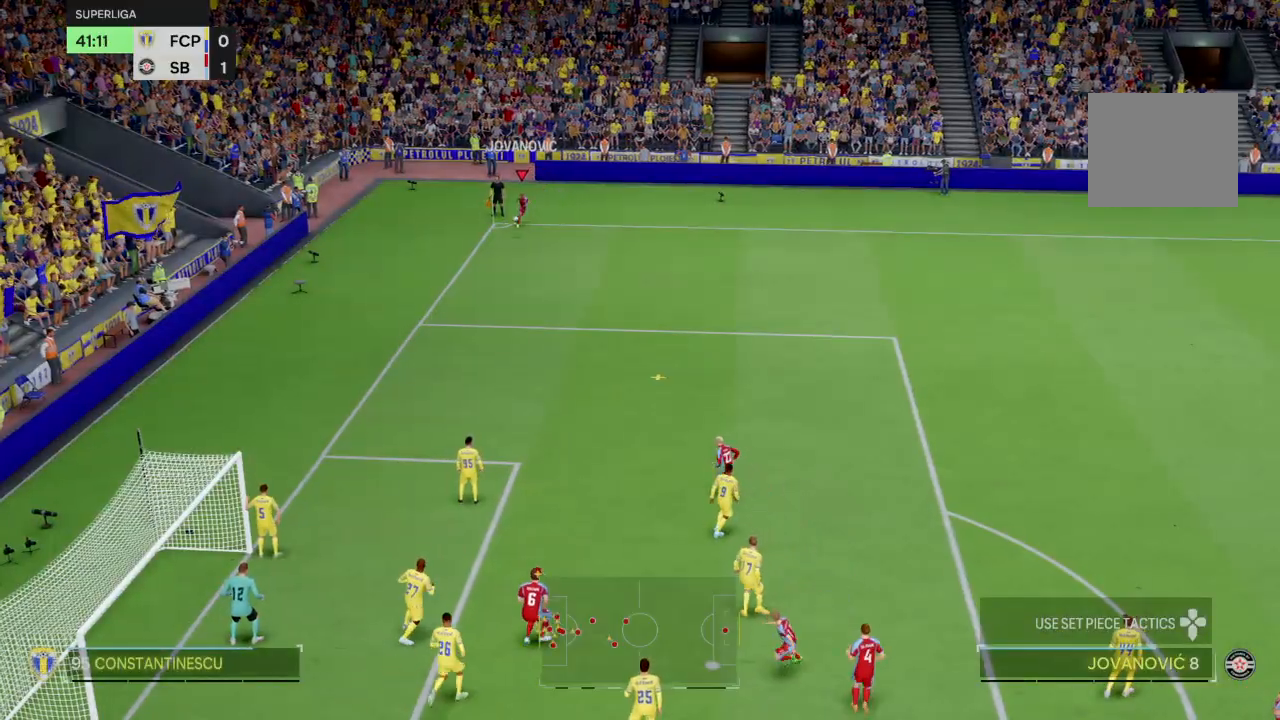
{"buttons": [], "left_stick": "up-left", "right_stick": "center", "events": [[33, "left_stick", "up-left"]]}
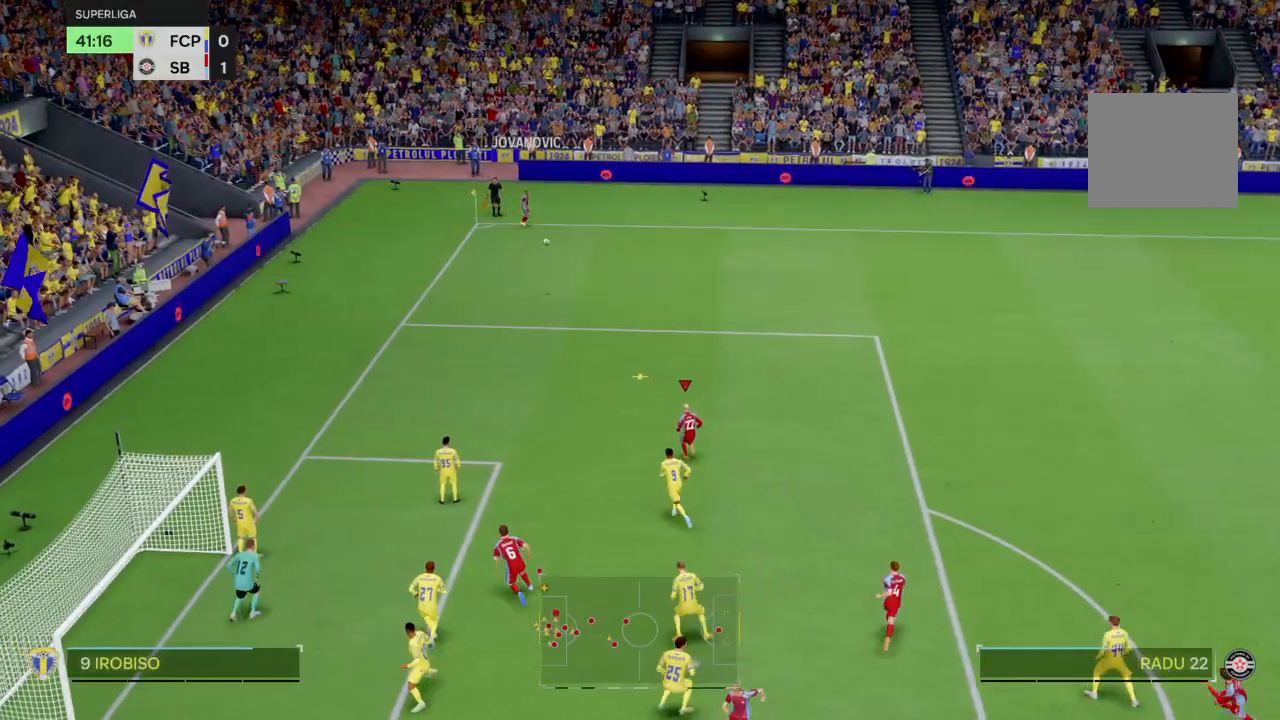
{"buttons": [], "left_stick": "down", "right_stick": "center", "events": [[166, "left_stick", "down"], [367, "SQUARE", "down"], [433, "SQUARE", "up"]]}
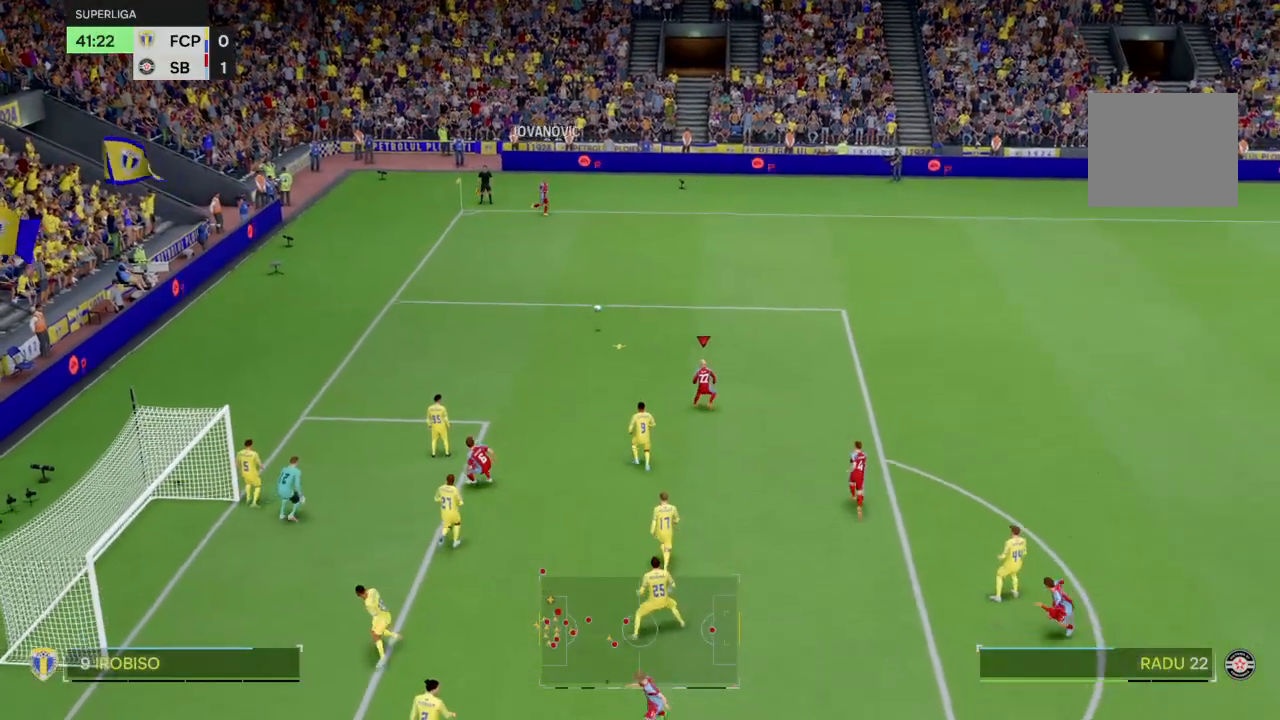
{"buttons": [], "left_stick": "down", "right_stick": "center", "events": []}
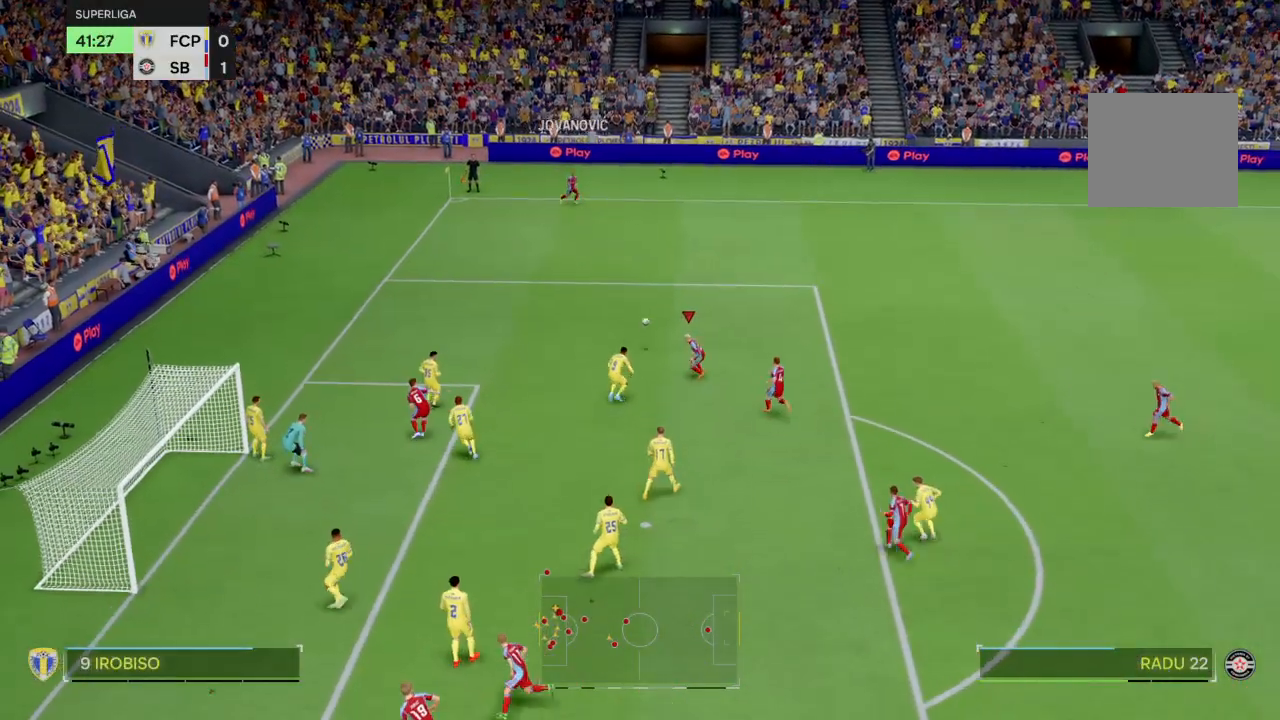
{"buttons": ["L2", "R2"], "left_stick": "center", "right_stick": "center", "events": [[333, "left_stick", "center"], [500, "L2", "down"], [500, "R2", "down"]]}
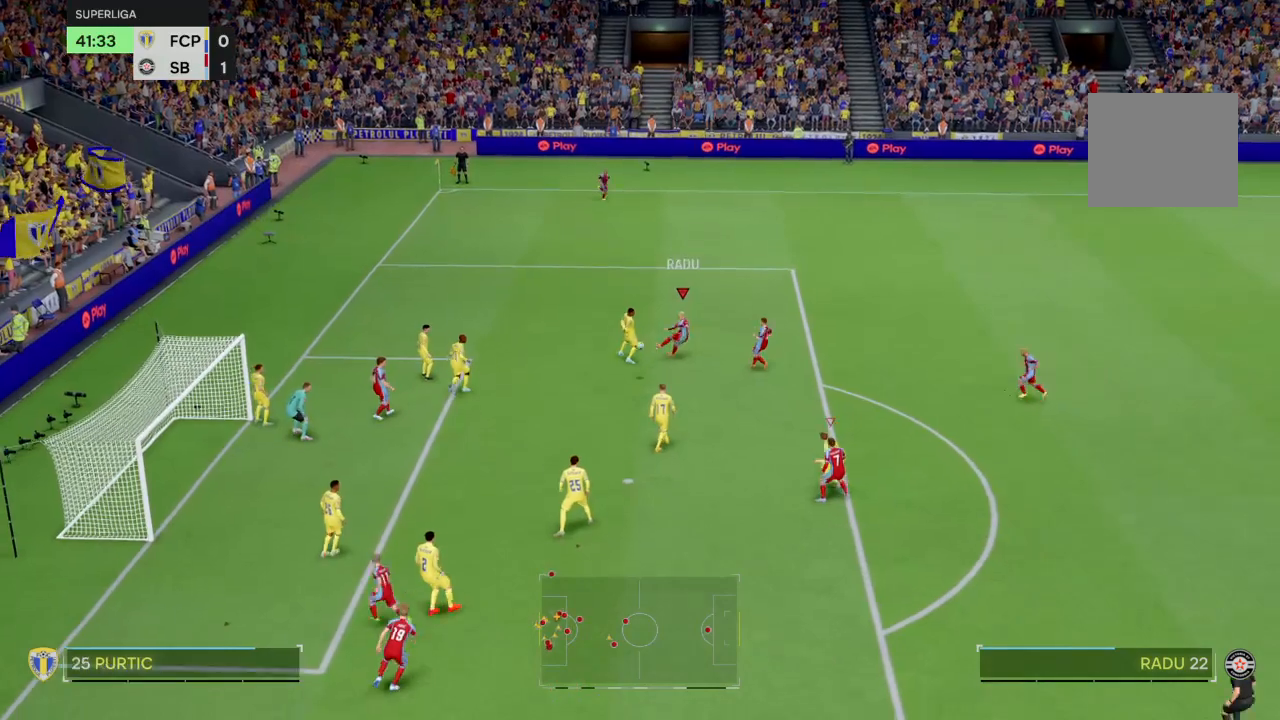
{"buttons": [], "left_stick": "up-left", "right_stick": "center", "events": [[33, "left_stick", "up-left"], [100, "L2", "up"], [134, "R2", "up"], [167, "left_stick", "left"], [267, "left_stick", "up-left"]]}
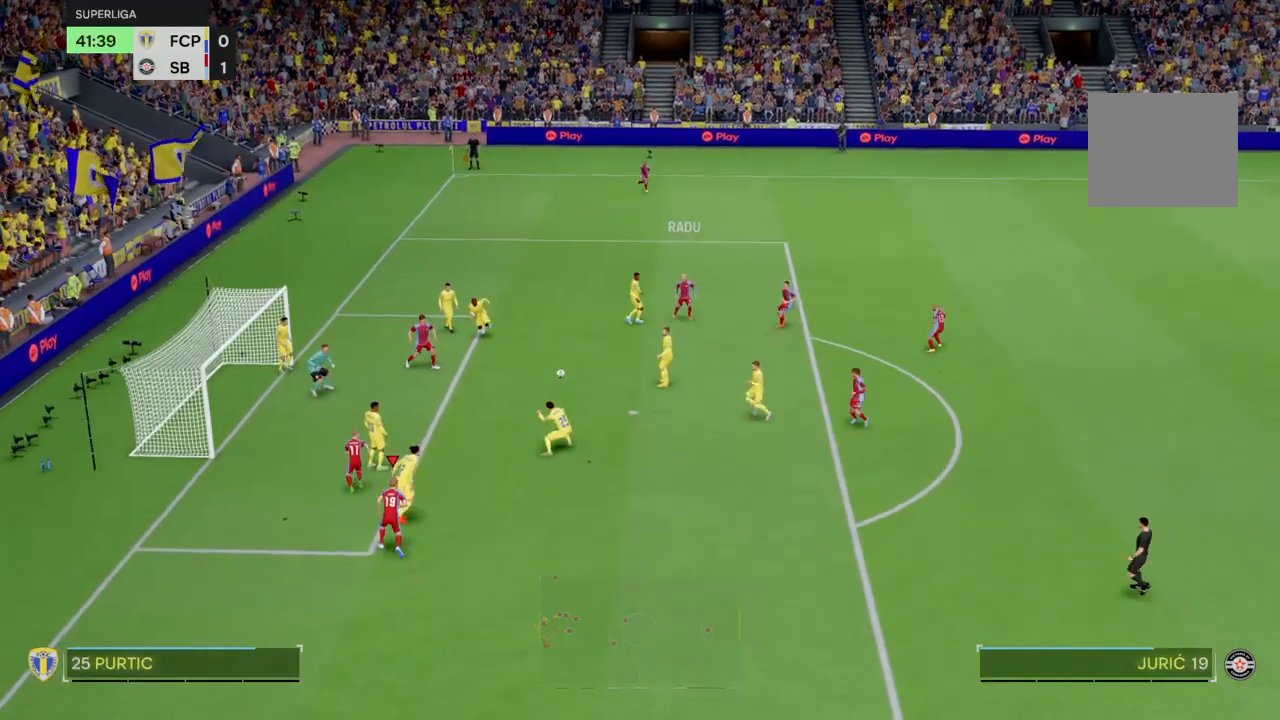
{"buttons": ["R2"], "left_stick": "up-left", "right_stick": "center", "events": [[400, "R2", "down"]]}
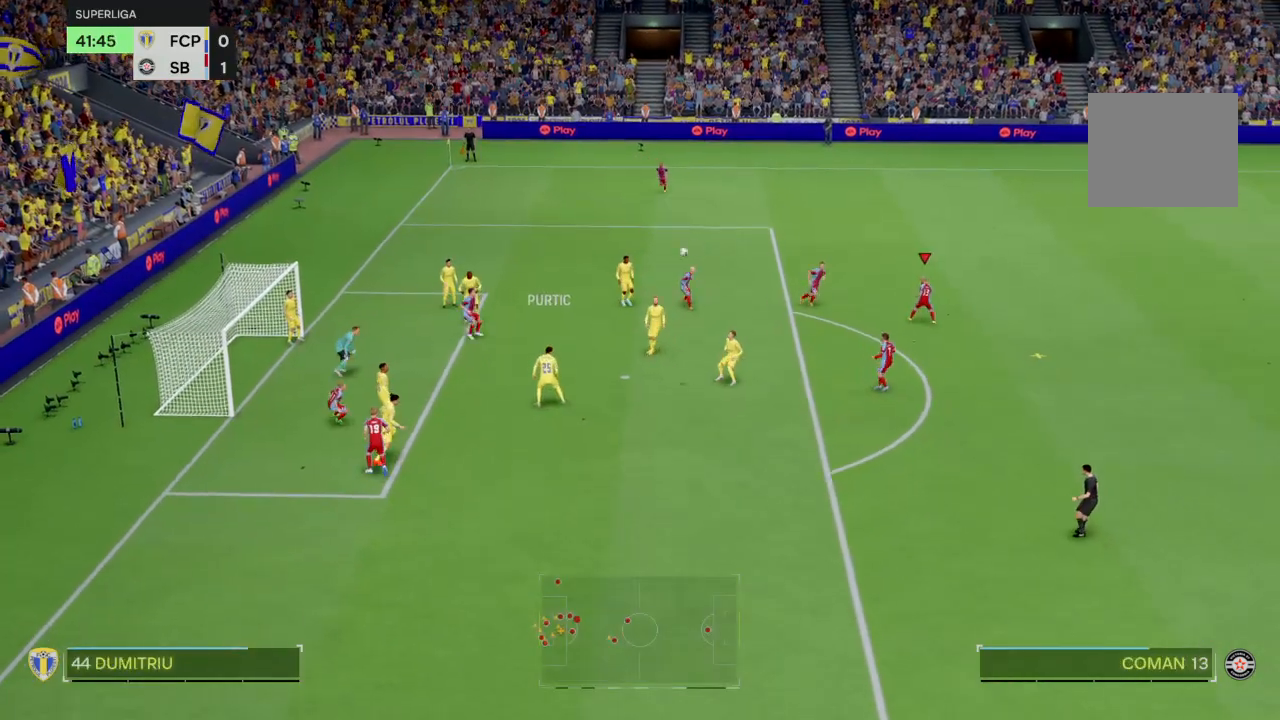
{"buttons": [], "left_stick": "down-left", "right_stick": "center", "events": [[134, "R2", "up"], [267, "left_stick", "left"], [501, "left_stick", "down-left"]]}